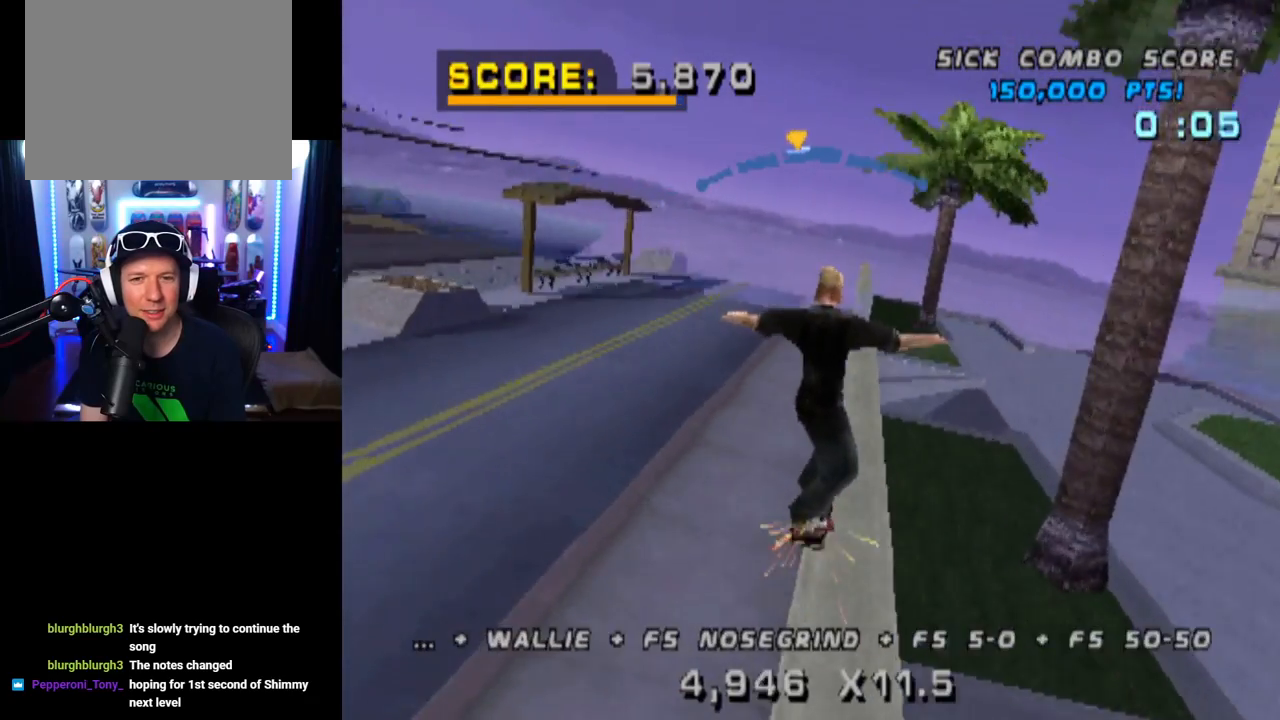
Gameplay with a controller (PlayStation layout); each line is a JSON object with the inputs held at the frame after it. "events" lists button and stick changes between this image and that frame as [ms after this image, input, new state], when the widget could be followed in between.
{"buttons": ["CROSS"], "left_stick": "center", "right_stick": "center", "events": [[67, "DPAD_DOWN", "up"], [100, "DPAD_LEFT", "down"], [100, "TRIANGLE", "up"], [317, "DPAD_LEFT", "up"], [317, "TRIANGLE", "down"], [450, "TRIANGLE", "up"]]}
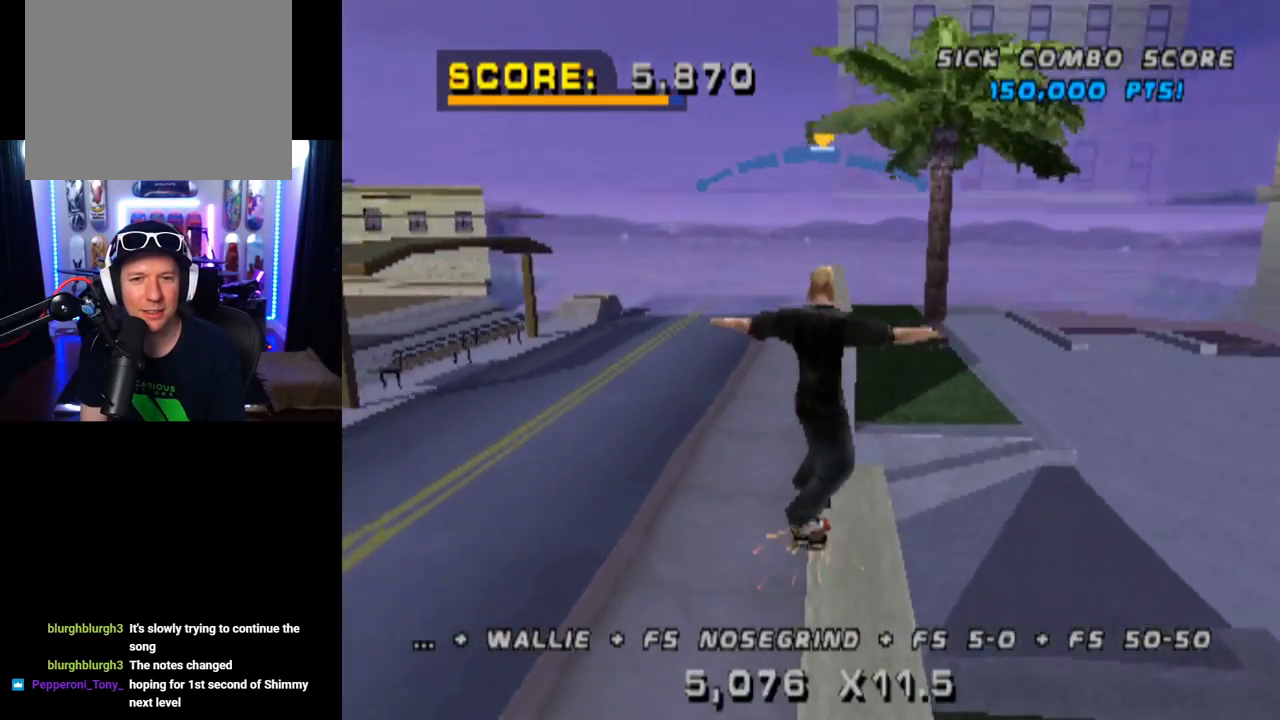
{"buttons": ["TRIANGLE", "R1", "DPAD_UP", "DPAD_RIGHT"], "left_stick": "center", "right_stick": "center", "events": [[34, "CROSS", "up"], [134, "R1", "down"], [384, "DPAD_RIGHT", "down"], [384, "DPAD_UP", "down"], [434, "TRIANGLE", "down"]]}
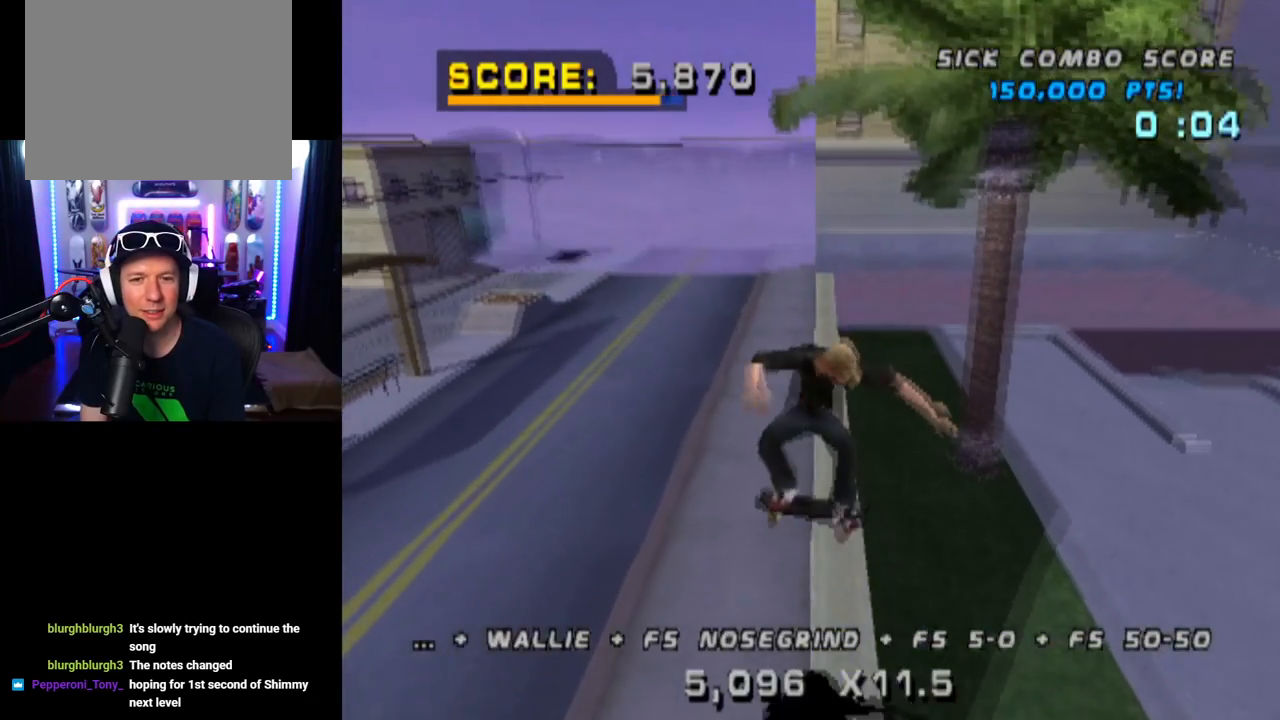
{"buttons": ["TRIANGLE", "R1"], "left_stick": "center", "right_stick": "center", "events": [[300, "DPAD_UP", "up"], [317, "DPAD_RIGHT", "up"], [350, "DPAD_LEFT", "down"], [467, "DPAD_LEFT", "up"]]}
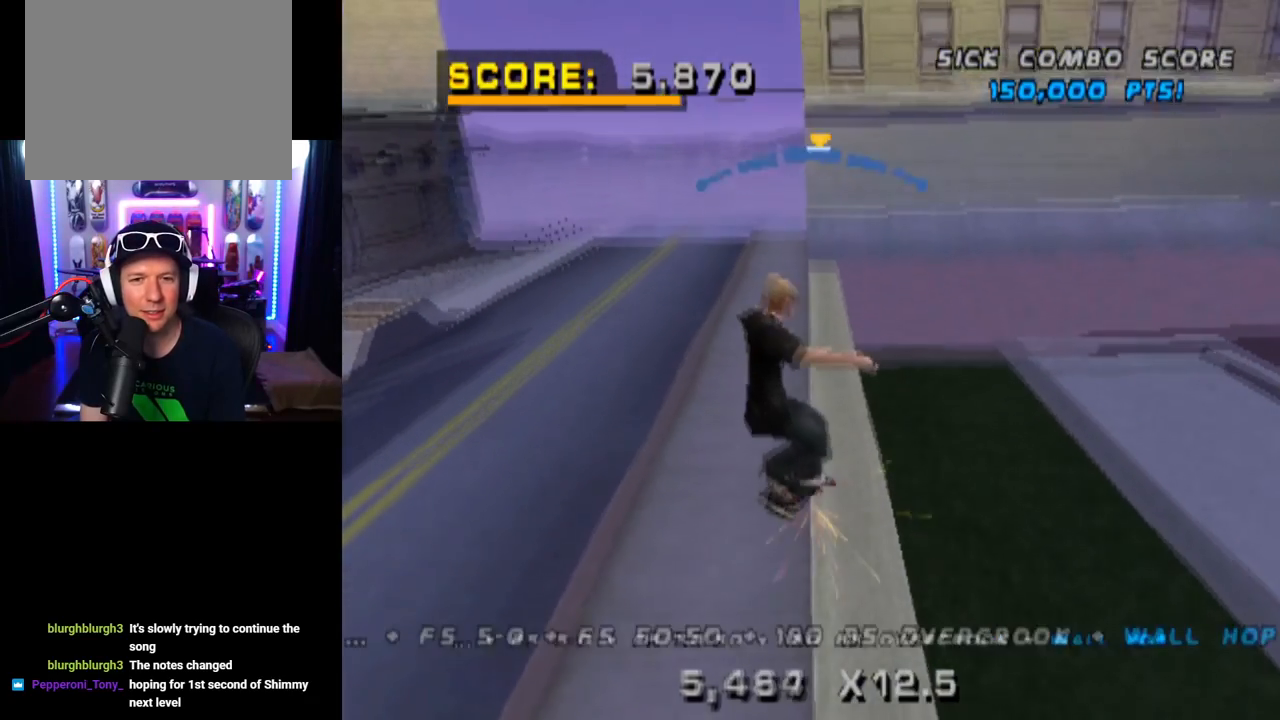
{"buttons": ["CIRCLE", "L1", "DPAD_DOWN", "DPAD_LEFT"], "left_stick": "center", "right_stick": "center", "events": [[100, "CROSS", "down"], [134, "TRIANGLE", "up"], [167, "R1", "up"], [184, "DPAD_RIGHT", "down"], [251, "DPAD_DOWN", "down"], [284, "DPAD_LEFT", "down"], [284, "DPAD_RIGHT", "up"], [334, "CIRCLE", "down"], [334, "L1", "down"], [351, "CROSS", "up"]]}
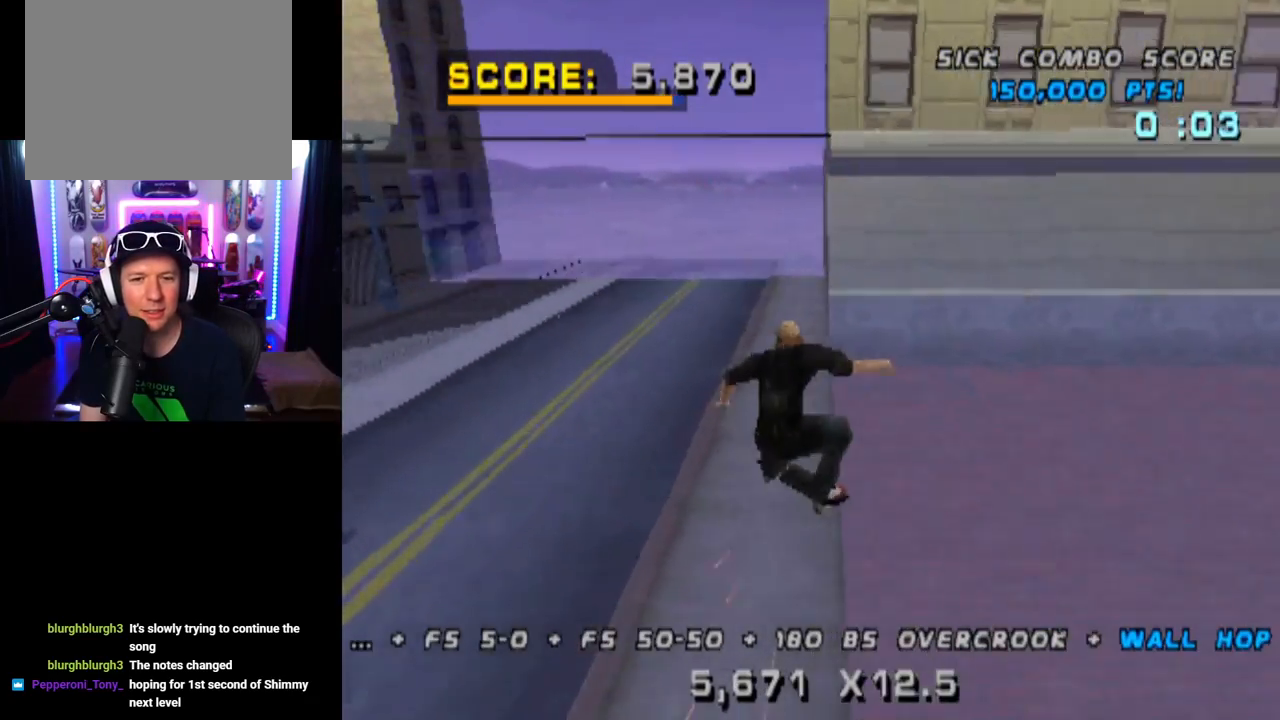
{"buttons": ["CIRCLE"], "left_stick": "center", "right_stick": "center", "events": [[283, "DPAD_DOWN", "up"], [333, "DPAD_LEFT", "up"], [400, "L1", "up"]]}
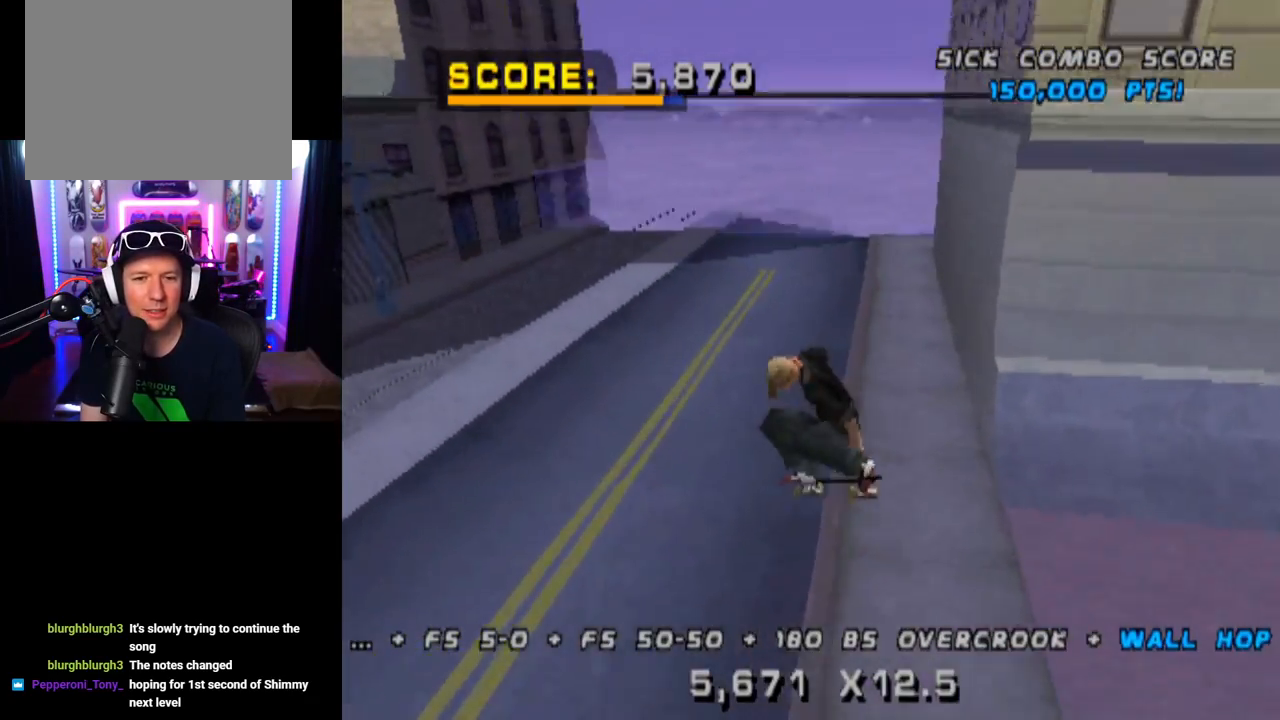
{"buttons": ["DPAD_DOWN"], "left_stick": "center", "right_stick": "center"}
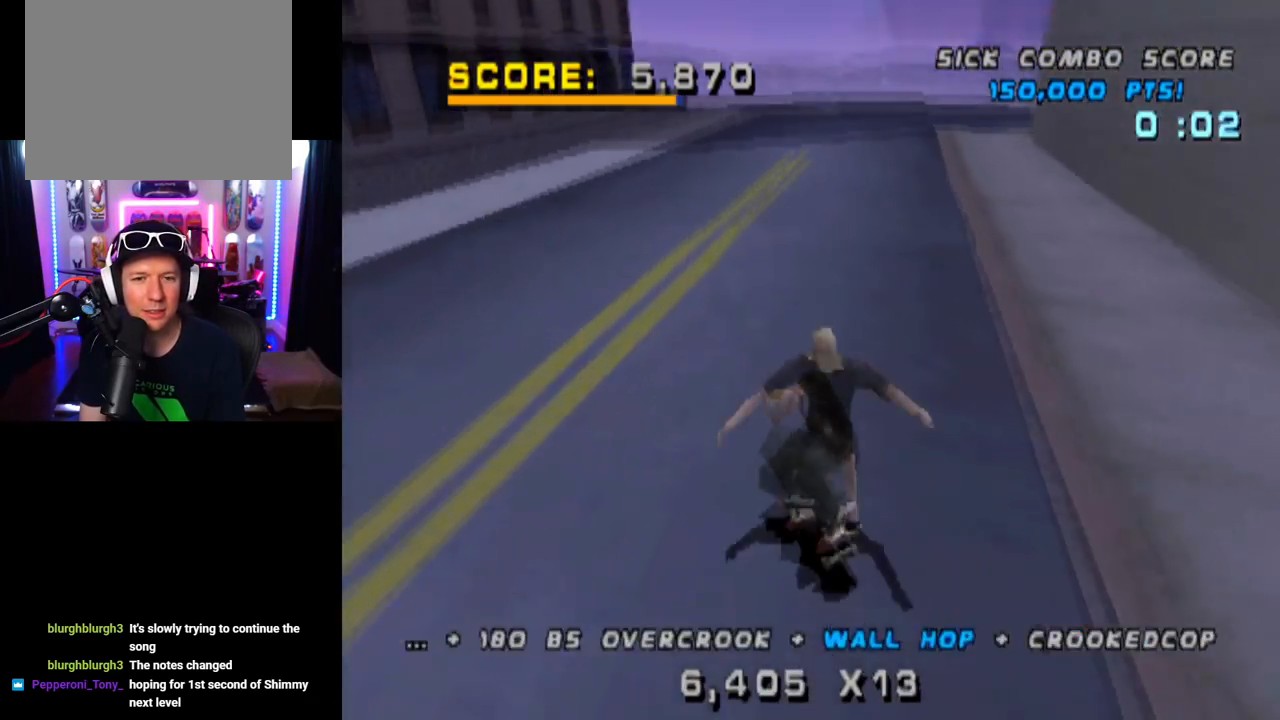
{"buttons": ["CROSS", "DPAD_UP"], "left_stick": "center", "right_stick": "center", "events": [[33, "DPAD_LEFT", "down"], [100, "DPAD_DOWN", "up"], [384, "DPAD_UP", "down"], [434, "CROSS", "down"], [484, "DPAD_LEFT", "up"]]}
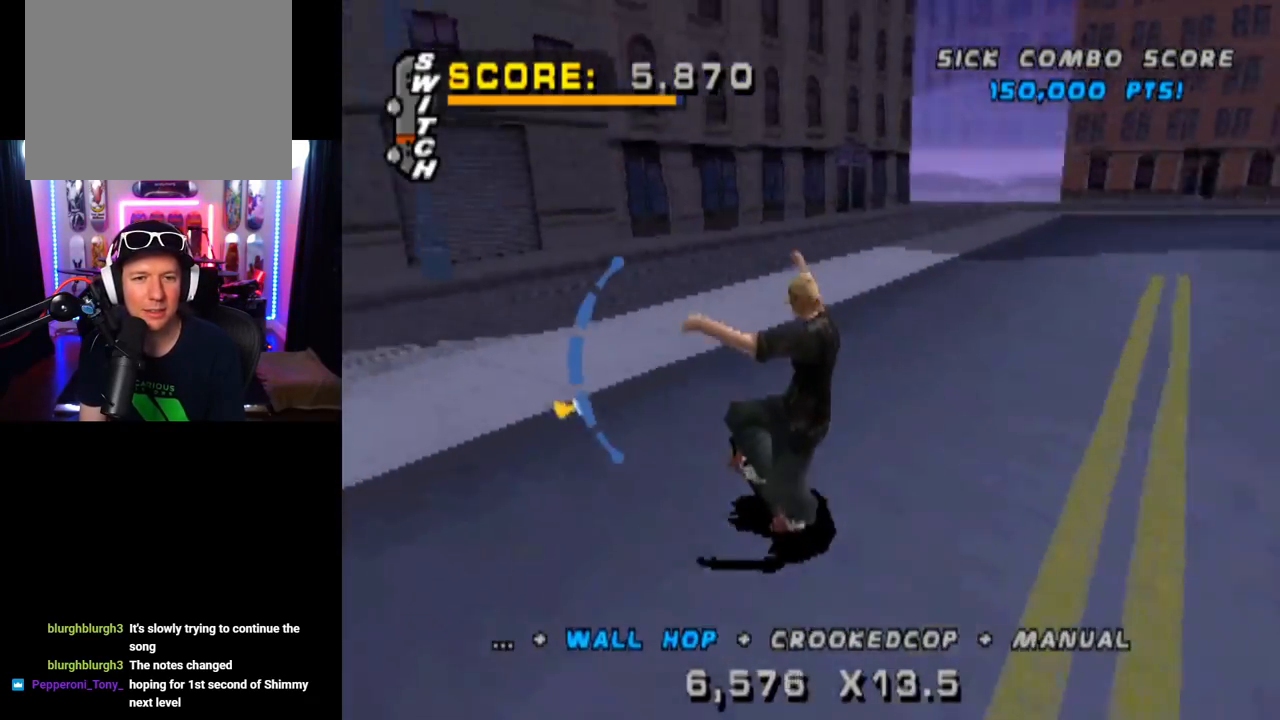
{"buttons": ["TRIANGLE", "DPAD_DOWN", "DPAD_LEFT"], "left_stick": "center", "right_stick": "center", "events": [[17, "DPAD_UP", "up"], [167, "DPAD_LEFT", "down"], [201, "DPAD_DOWN", "down"], [434, "TRIANGLE", "down"], [467, "CROSS", "up"]]}
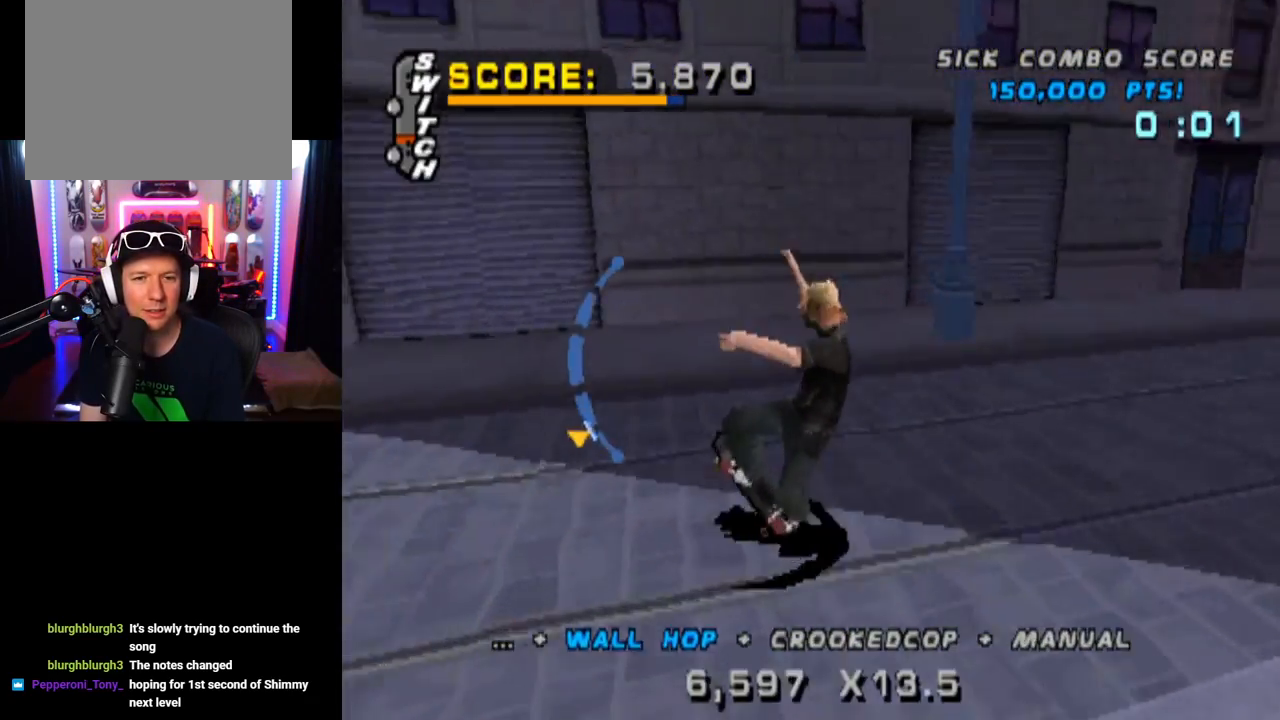
{"buttons": ["TRIANGLE", "R1"], "left_stick": "center", "right_stick": "center", "events": [[117, "DPAD_DOWN", "up"], [133, "DPAD_LEFT", "up"], [333, "CROSS", "down"], [350, "TRIANGLE", "up"], [384, "TRIANGLE", "down"], [417, "CROSS", "up"], [450, "R1", "down"]]}
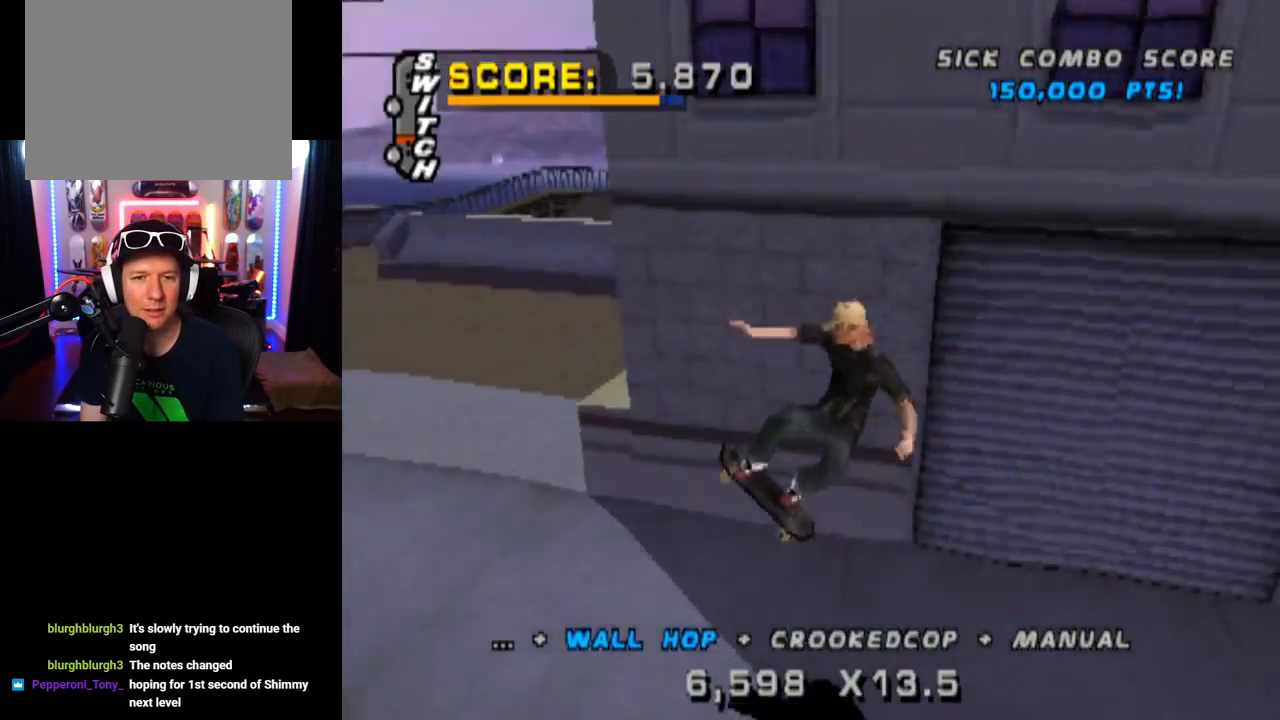
{"buttons": ["TRIANGLE"], "left_stick": "center", "right_stick": "center", "events": [[117, "R1", "up"], [167, "DPAD_DOWN", "down"], [217, "CROSS", "down"], [284, "CROSS", "up"], [284, "DPAD_DOWN", "up"], [284, "DPAD_UP", "down"], [434, "DPAD_UP", "up"]]}
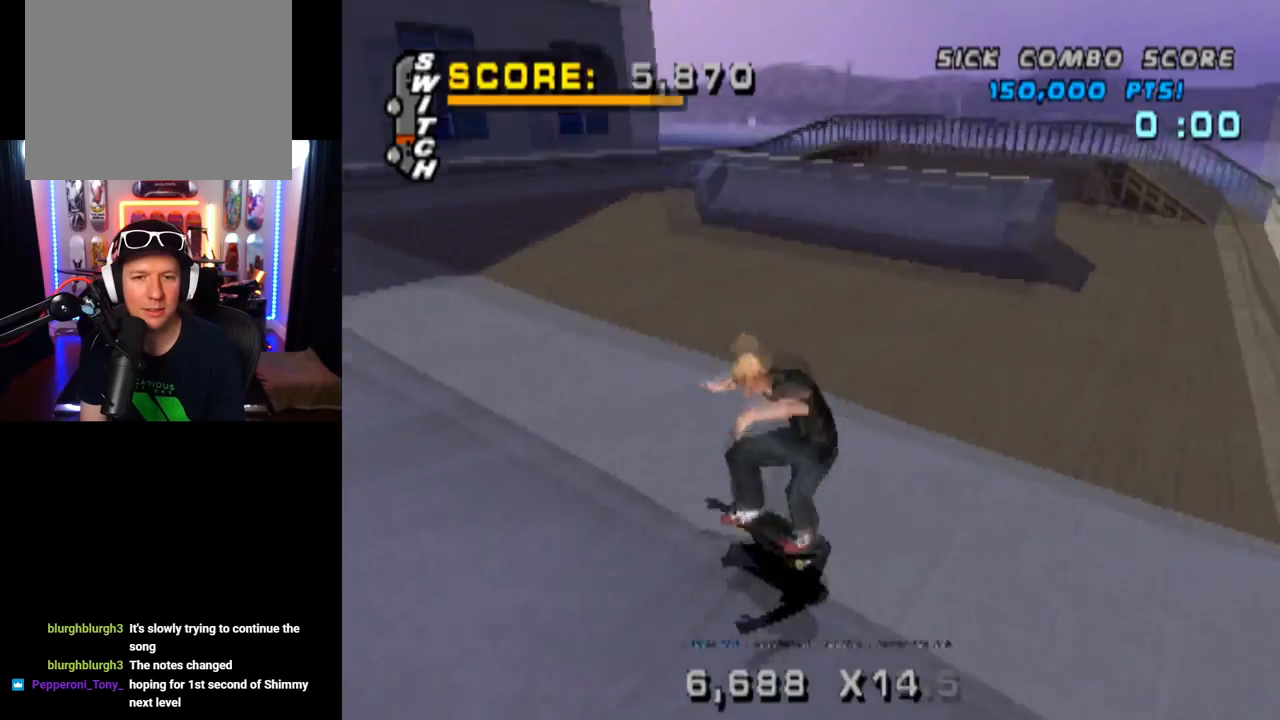
{"buttons": ["CROSS"], "left_stick": "center", "right_stick": "center", "events": [[83, "DPAD_DOWN", "down"], [183, "DPAD_DOWN", "up"], [183, "DPAD_UP", "down"], [200, "DPAD_DOWN", "down"], [217, "DPAD_DOWN", "up"], [367, "DPAD_UP", "up"], [367, "TRIANGLE", "up"], [384, "CROSS", "down"], [434, "DPAD_UP", "down"], [484, "DPAD_UP", "up"]]}
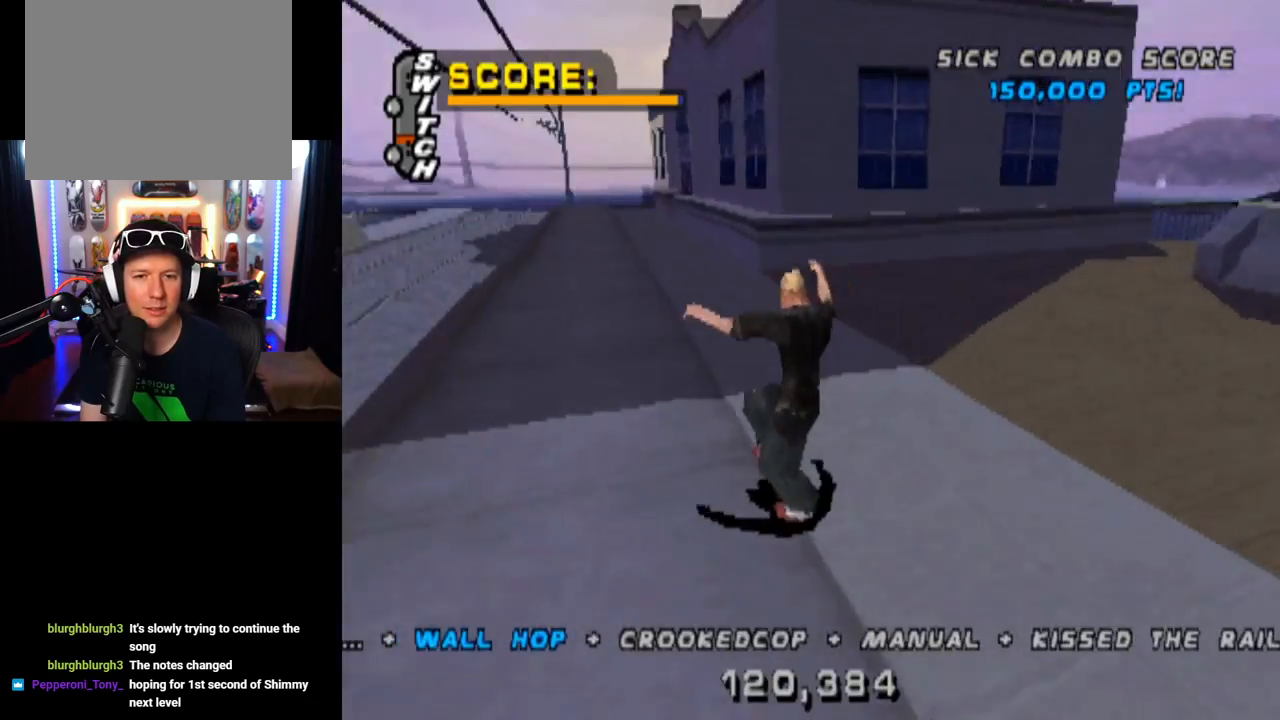
{"buttons": ["START"], "left_stick": "center", "right_stick": "left", "events": [[384, "CROSS", "up"], [467, "right_stick", "left"], [484, "START", "down"]]}
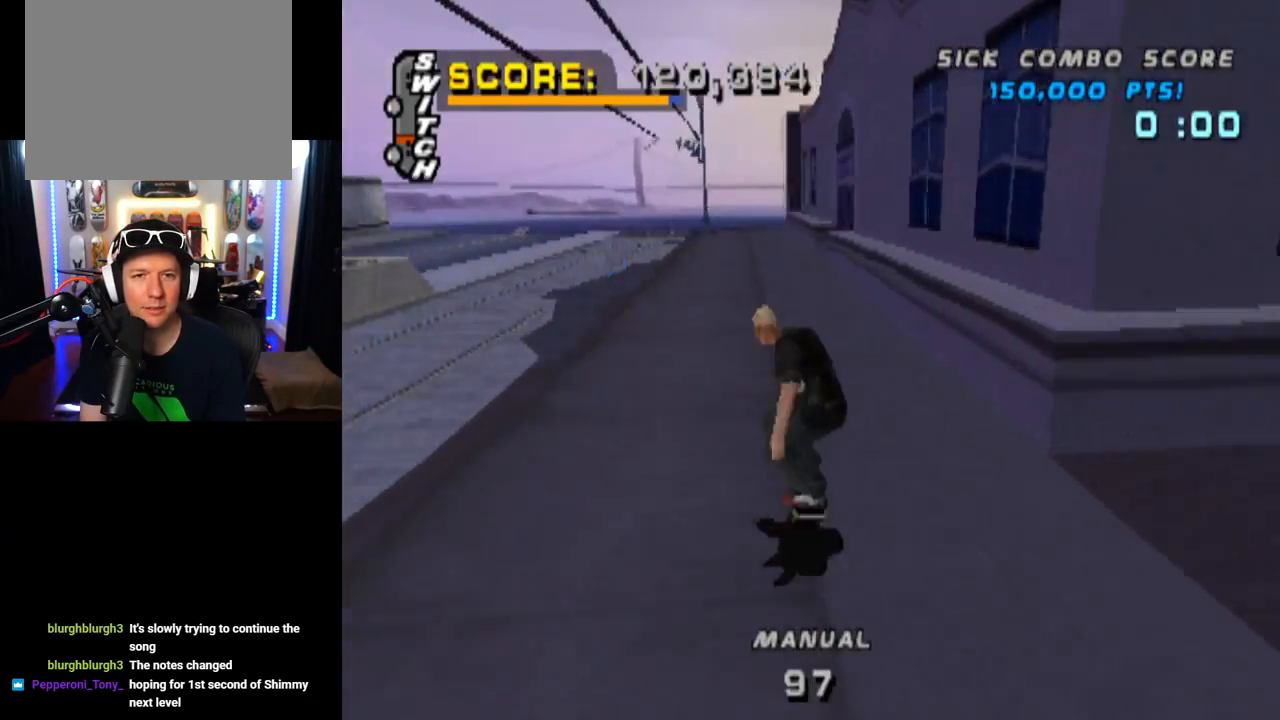
{"buttons": [], "left_stick": "center", "right_stick": "center", "events": [[183, "DPAD_DOWN", "down"], [217, "START", "up"], [217, "right_stick", "center"], [283, "CROSS", "down"], [300, "DPAD_DOWN", "up"], [367, "CROSS", "up"]]}
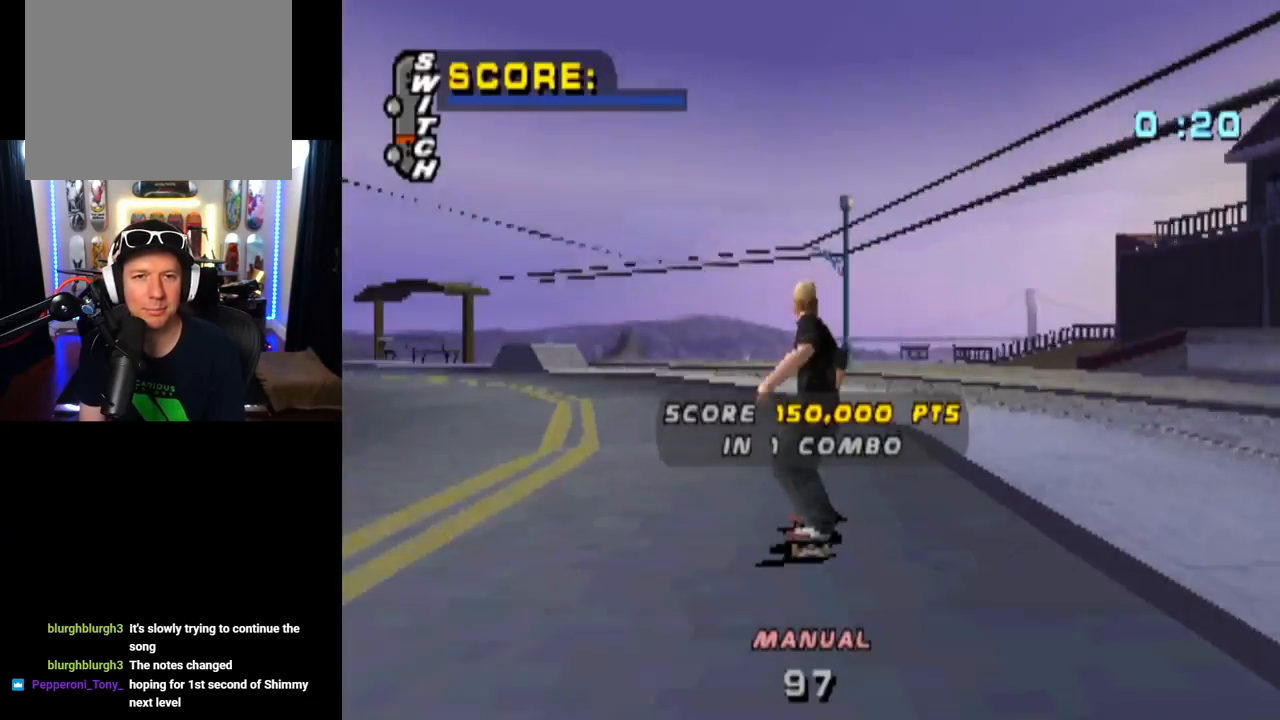
{"buttons": ["CROSS"], "left_stick": "center", "right_stick": "center", "events": [[50, "CROSS", "down"], [351, "DPAD_UP", "down"], [467, "DPAD_UP", "up"]]}
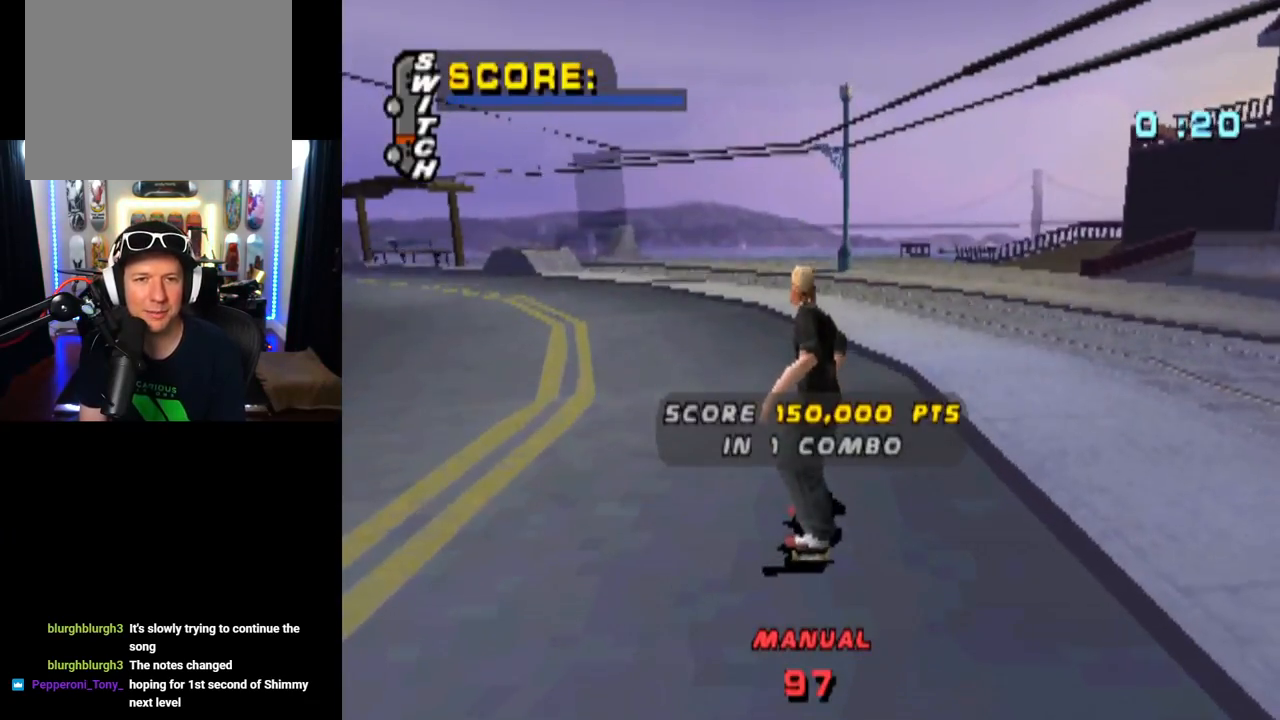
{"buttons": ["CROSS"], "left_stick": "center", "right_stick": "center", "events": [[33, "DPAD_UP", "down"], [150, "DPAD_UP", "up"]]}
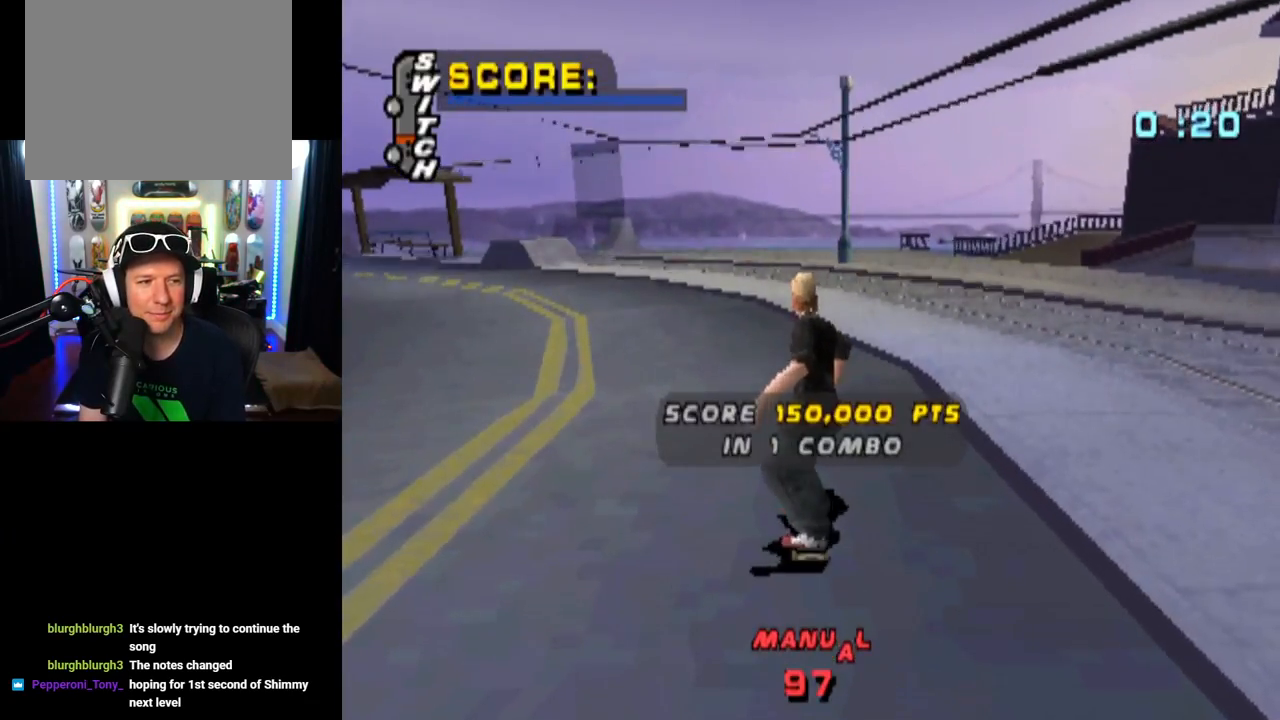
{"buttons": ["CROSS"], "left_stick": "center", "right_stick": "center", "events": [[267, "CROSS", "up"], [317, "CROSS", "down"]]}
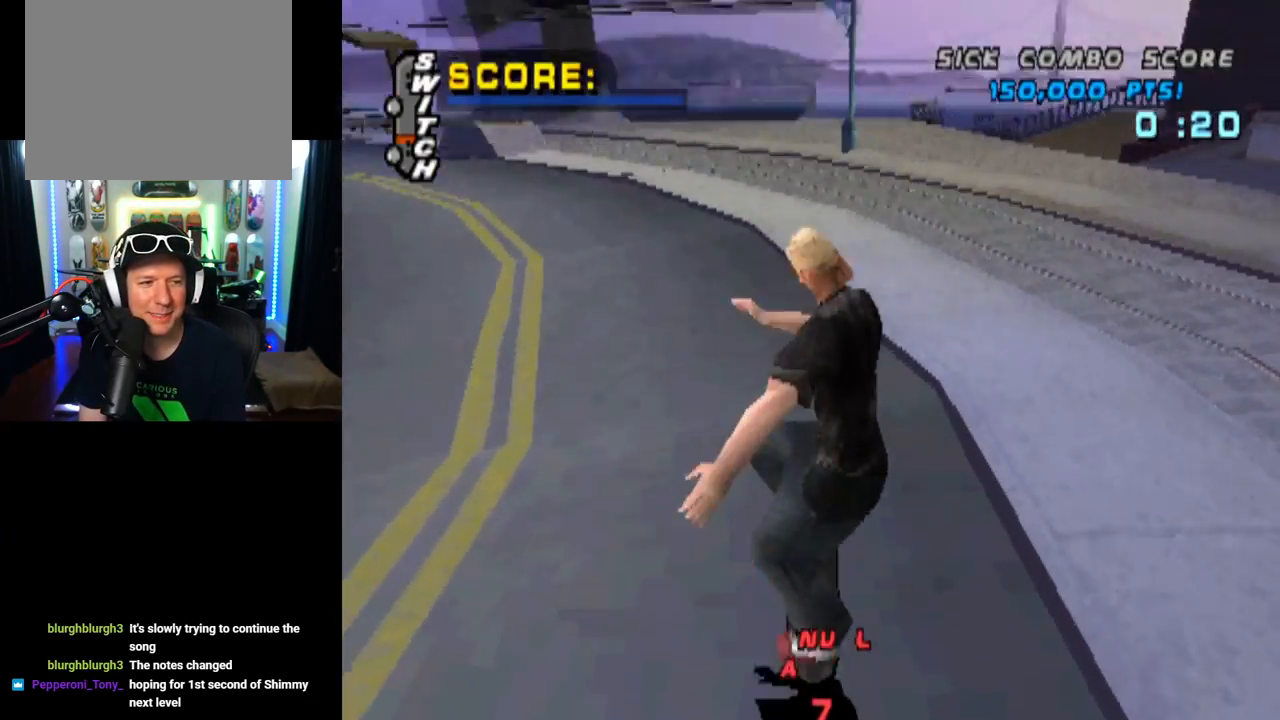
{"buttons": ["CROSS"], "left_stick": "center", "right_stick": "center", "events": []}
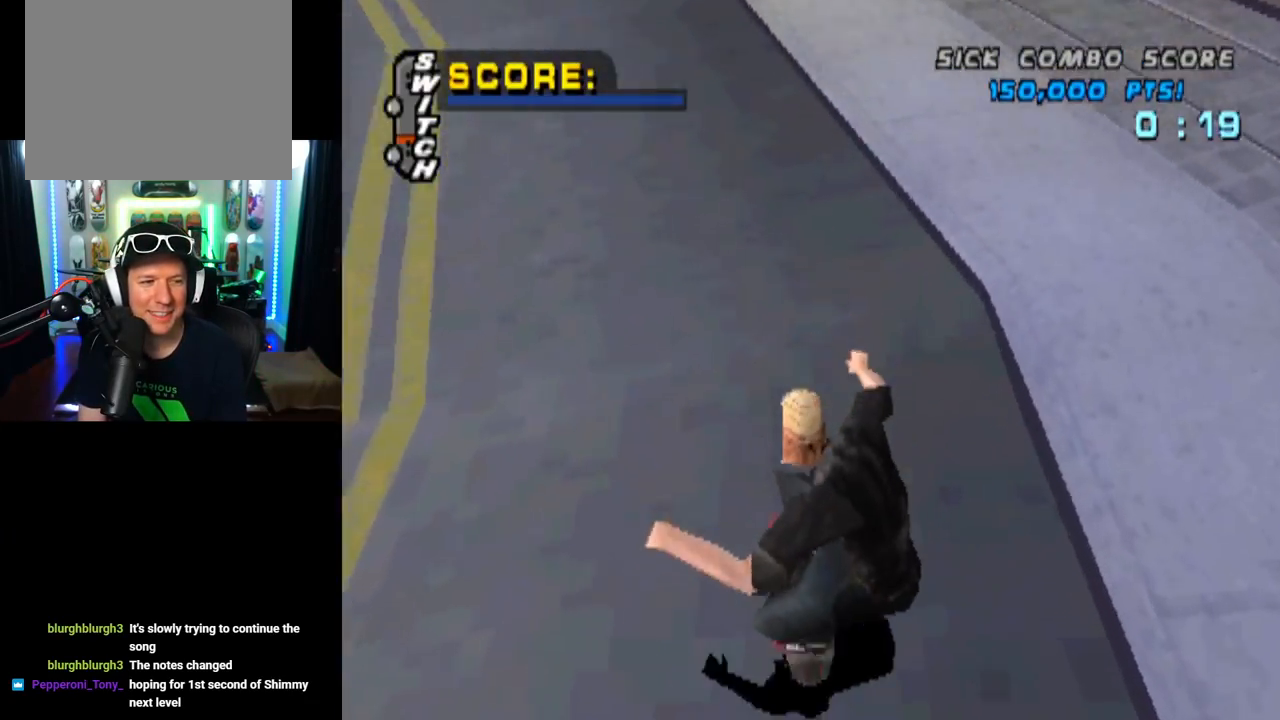
{"buttons": ["CROSS", "DPAD_UP"], "left_stick": "center", "right_stick": "center", "events": [[84, "DPAD_RIGHT", "down"], [234, "DPAD_RIGHT", "up"], [317, "DPAD_UP", "down"], [417, "DPAD_UP", "up"], [501, "DPAD_UP", "down"]]}
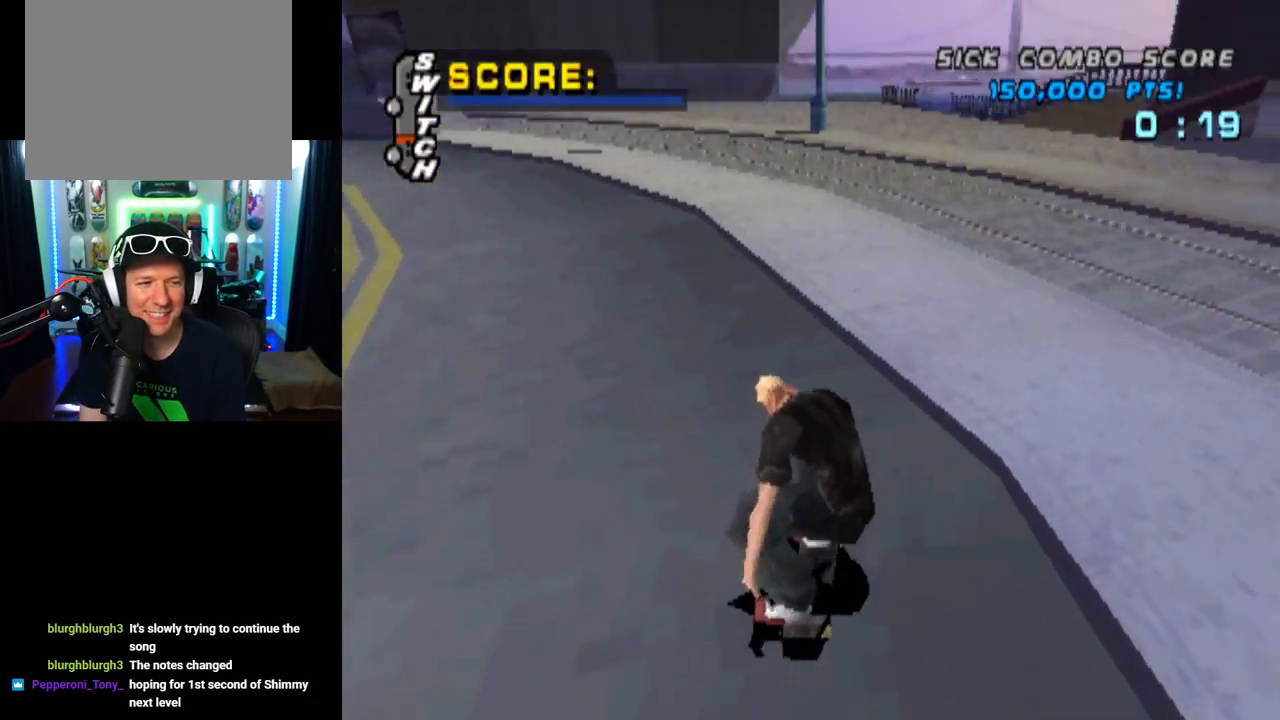
{"buttons": ["TRIANGLE"], "left_stick": "center", "right_stick": "center", "events": [[83, "DPAD_UP", "up"], [133, "DPAD_UP", "down"], [167, "DPAD_LEFT", "down"], [250, "TRIANGLE", "down"], [300, "CROSS", "up"], [350, "DPAD_LEFT", "up"], [367, "DPAD_UP", "up"]]}
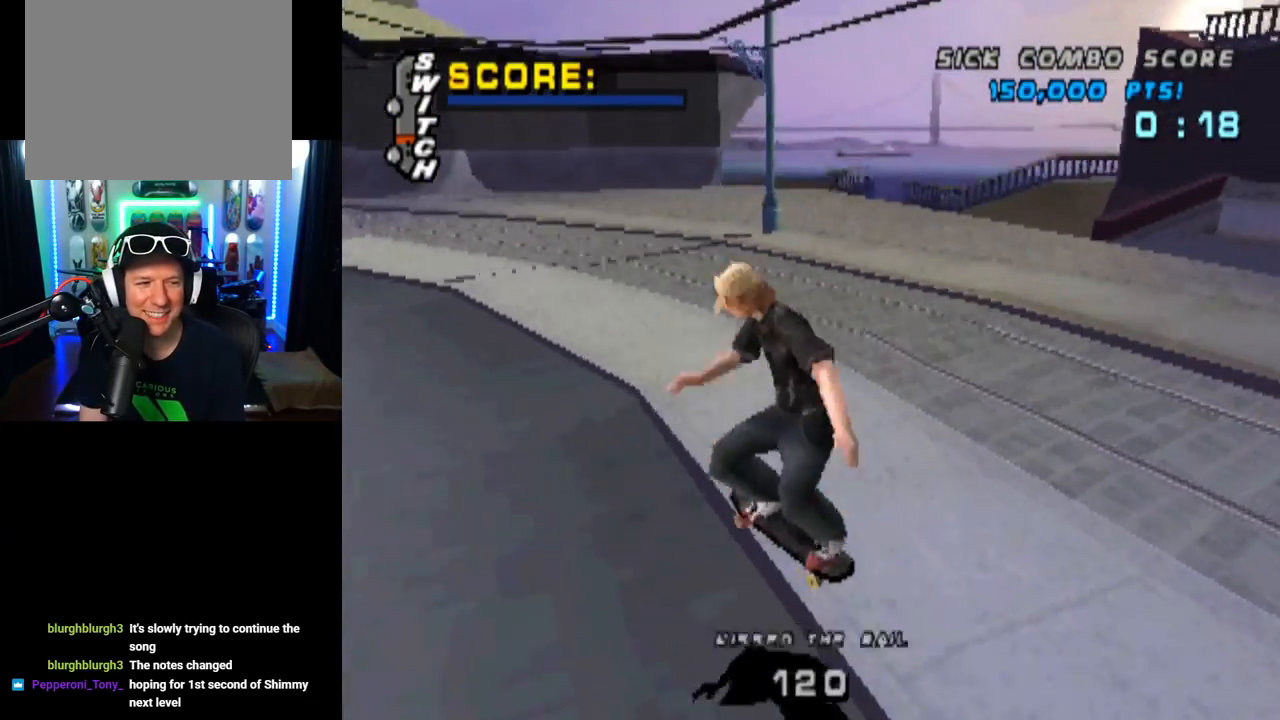
{"buttons": ["TRIANGLE", "L1"], "left_stick": "center", "right_stick": "center", "events": [[150, "CROSS", "down"], [167, "DPAD_RIGHT", "down"], [167, "TRIANGLE", "up"], [201, "L1", "down"], [317, "CROSS", "up"], [334, "TRIANGLE", "down"], [351, "DPAD_RIGHT", "up"]]}
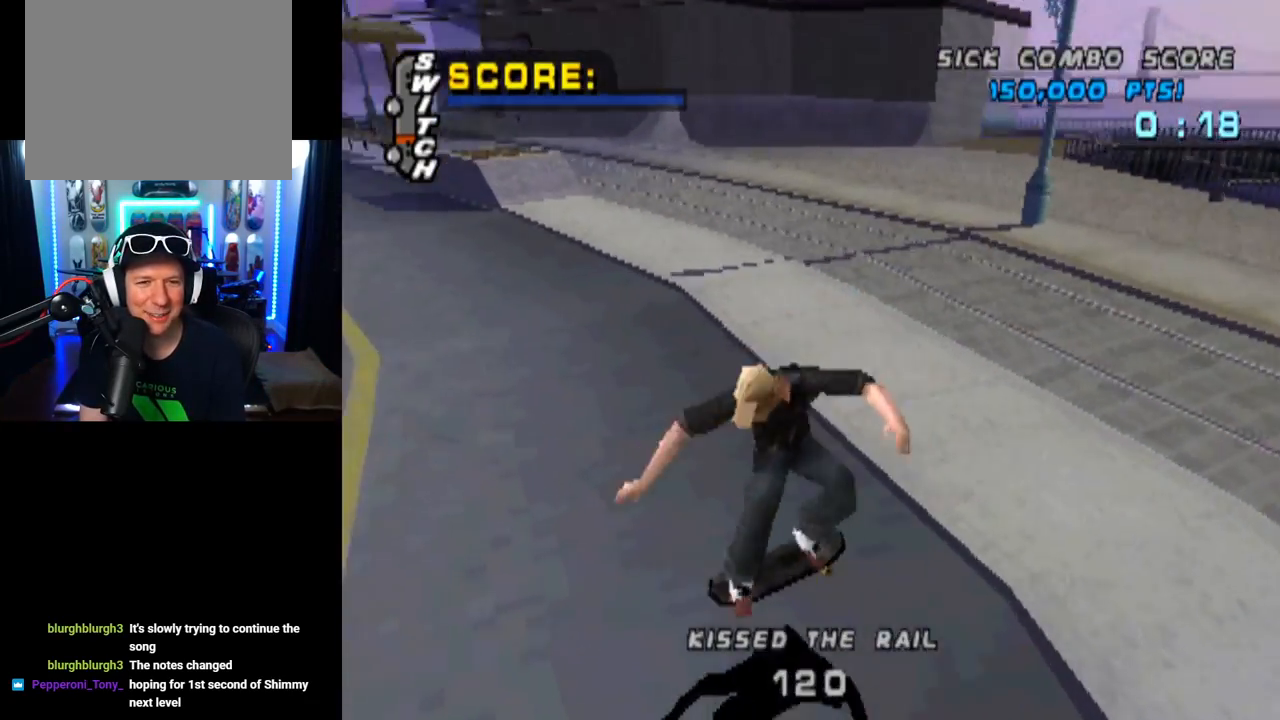
{"buttons": ["CROSS"], "left_stick": "center", "right_stick": "center", "events": [[83, "L1", "up"], [317, "CROSS", "down"], [333, "TRIANGLE", "up"]]}
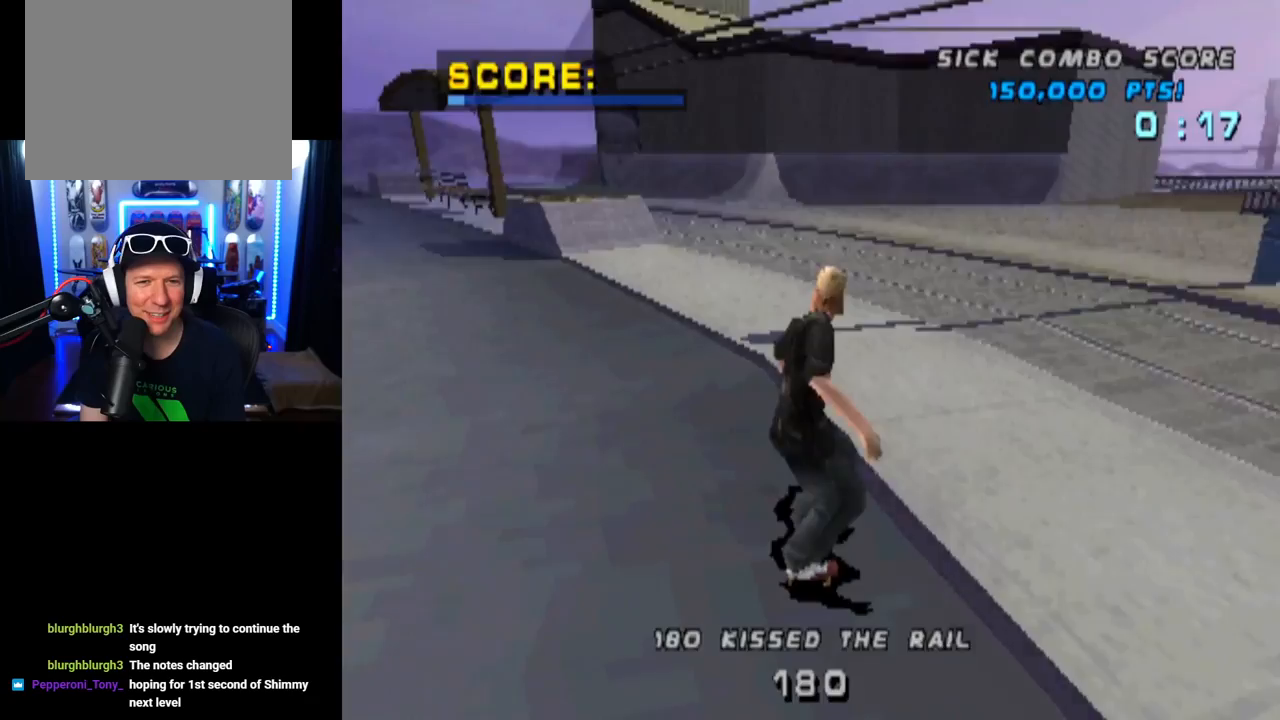
{"buttons": ["CROSS", "DPAD_UP", "DPAD_LEFT"], "left_stick": "center", "right_stick": "center", "events": [[17, "DPAD_RIGHT", "down"], [234, "DPAD_RIGHT", "up"], [467, "DPAD_LEFT", "down"], [501, "DPAD_UP", "down"]]}
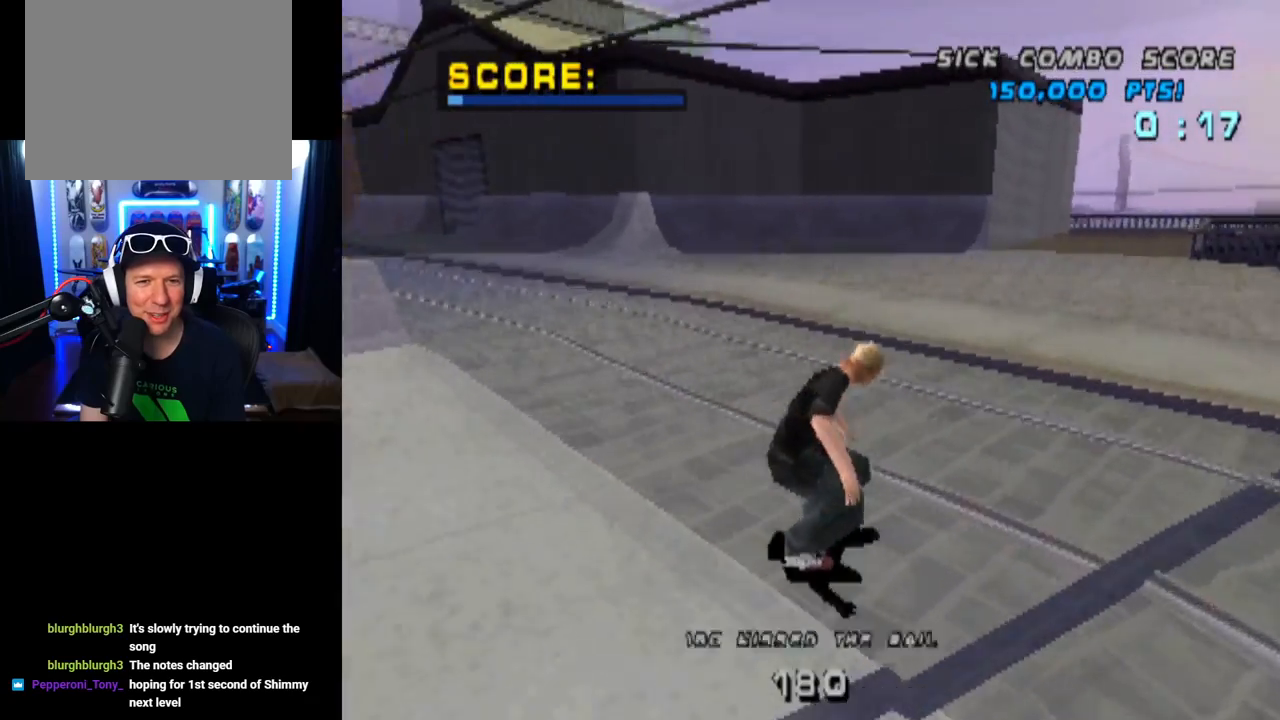
{"buttons": ["CROSS"], "left_stick": "center", "right_stick": "center", "events": [[167, "DPAD_UP", "up"], [183, "DPAD_LEFT", "up"]]}
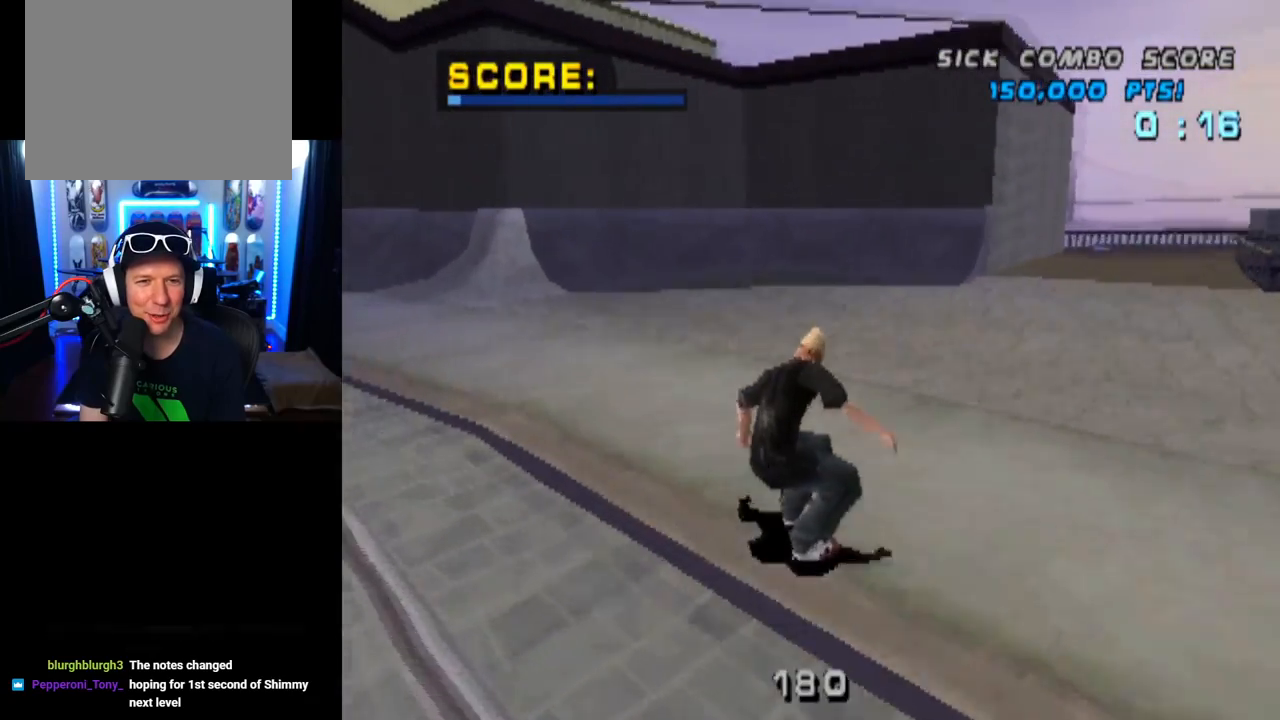
{"buttons": ["CROSS"], "left_stick": "center", "right_stick": "center", "events": [[100, "DPAD_RIGHT", "down"], [351, "DPAD_RIGHT", "up"]]}
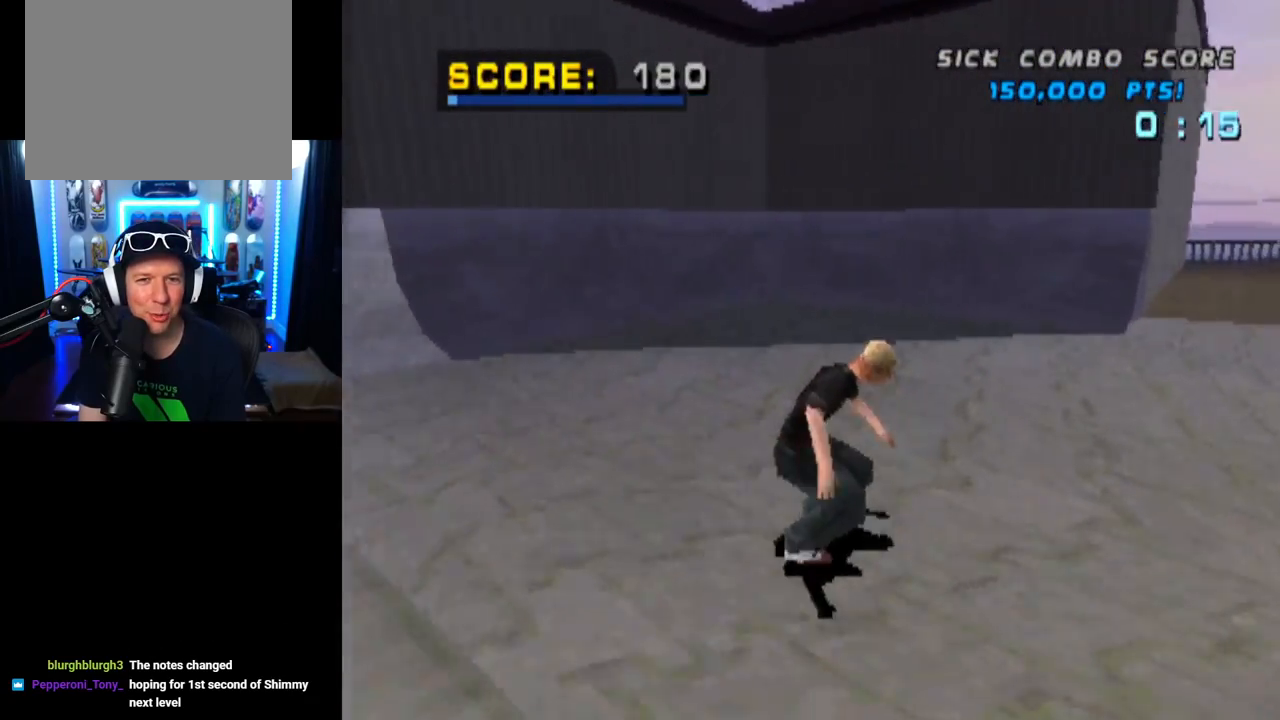
{"buttons": ["CROSS"], "left_stick": "center", "right_stick": "center", "events": [[133, "DPAD_DOWN", "down"], [133, "DPAD_LEFT", "down"], [333, "DPAD_DOWN", "up"], [333, "DPAD_LEFT", "up"]]}
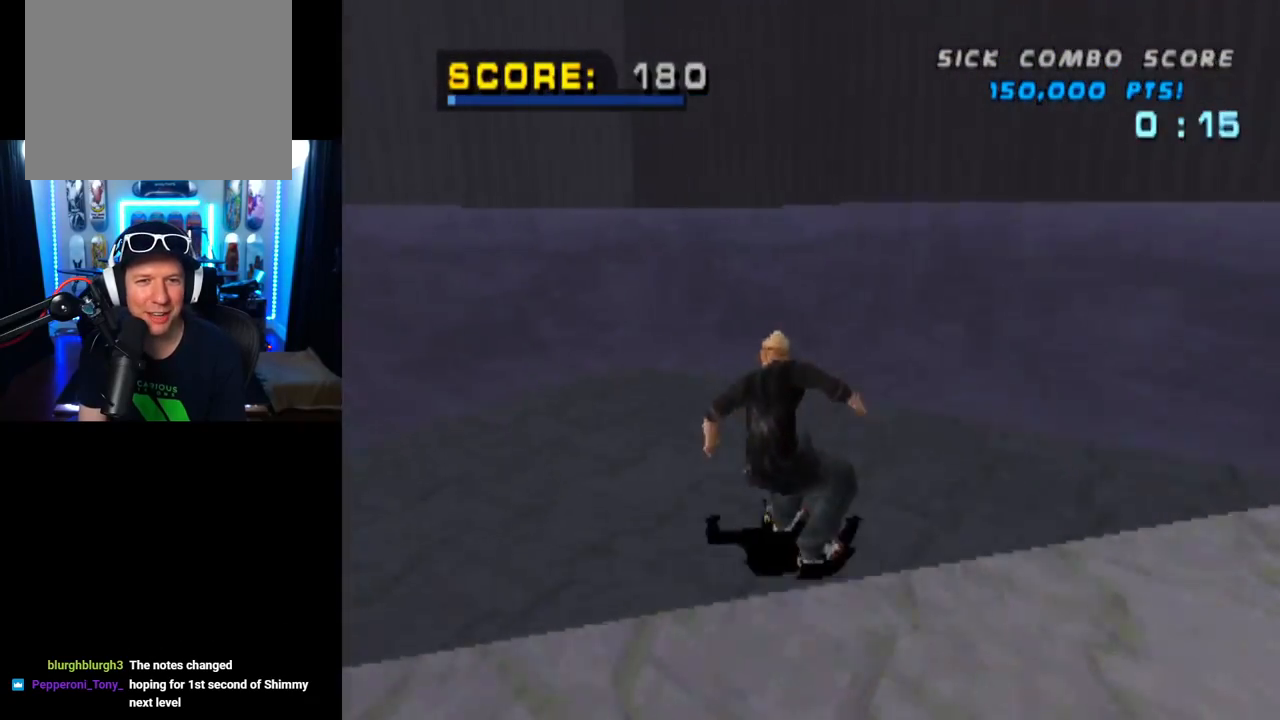
{"buttons": ["CROSS", "DPAD_RIGHT"], "left_stick": "center", "right_stick": "center", "events": [[34, "DPAD_UP", "down"], [117, "DPAD_UP", "up"], [184, "DPAD_UP", "down"], [284, "DPAD_UP", "up"], [334, "DPAD_UP", "down"], [401, "DPAD_UP", "up"], [467, "DPAD_RIGHT", "down"], [467, "DPAD_UP", "down"], [484, "DPAD_UP", "up"]]}
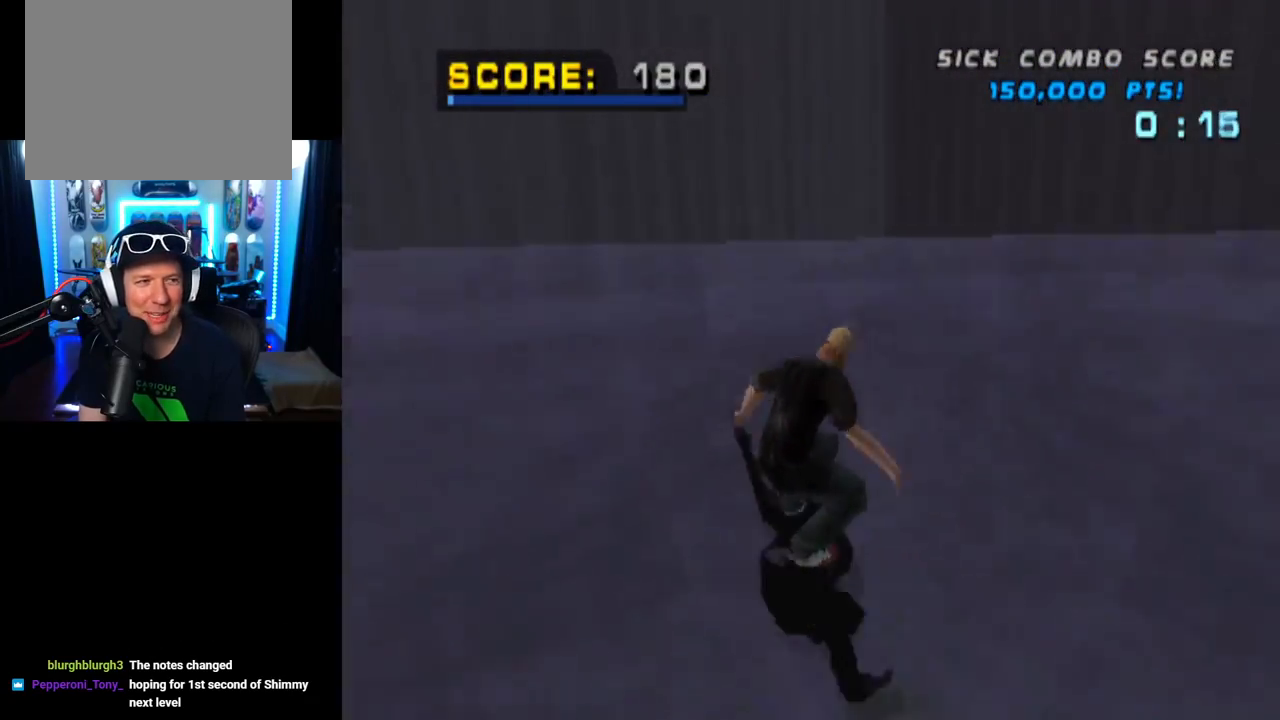
{"buttons": ["CIRCLE", "R1", "DPAD_RIGHT"], "left_stick": "center", "right_stick": "center", "events": [[50, "CROSS", "up"], [67, "R1", "down"], [83, "CIRCLE", "down"]]}
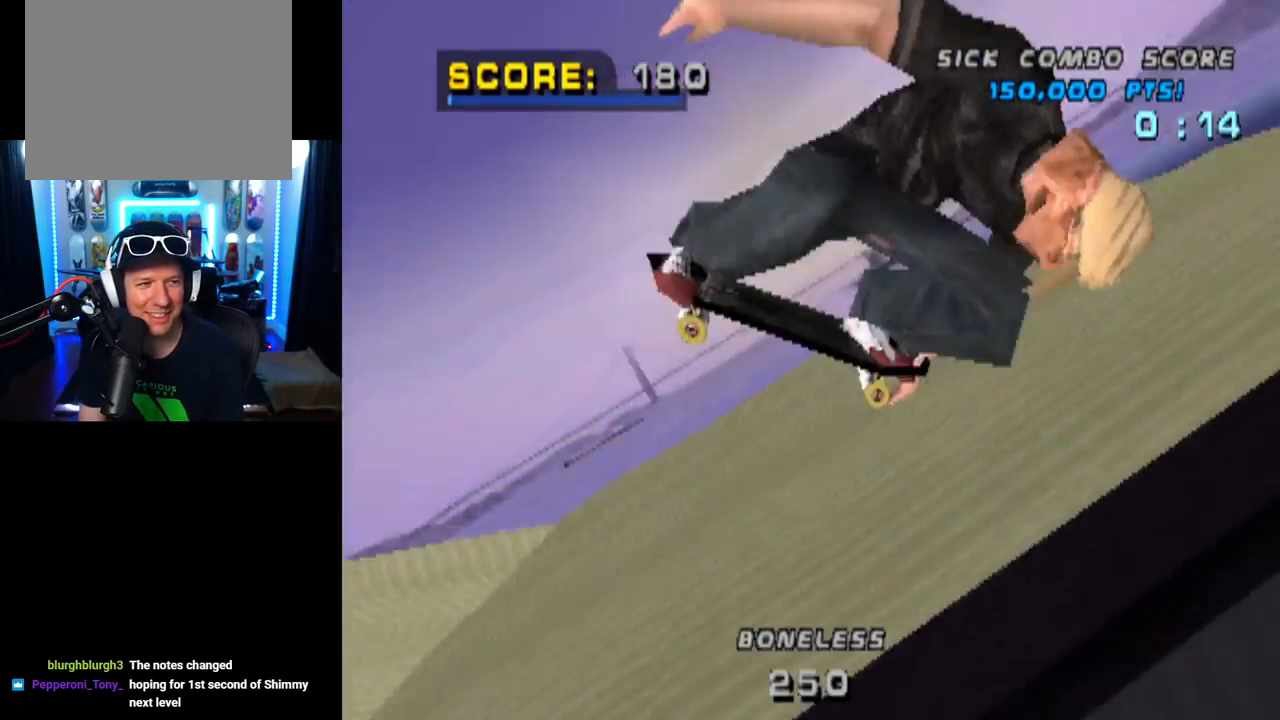
{"buttons": ["CIRCLE", "R1", "DPAD_UP"], "left_stick": "center", "right_stick": "center", "events": [[217, "DPAD_RIGHT", "up"], [351, "CIRCLE", "up"], [384, "DPAD_UP", "down"], [467, "CIRCLE", "down"]]}
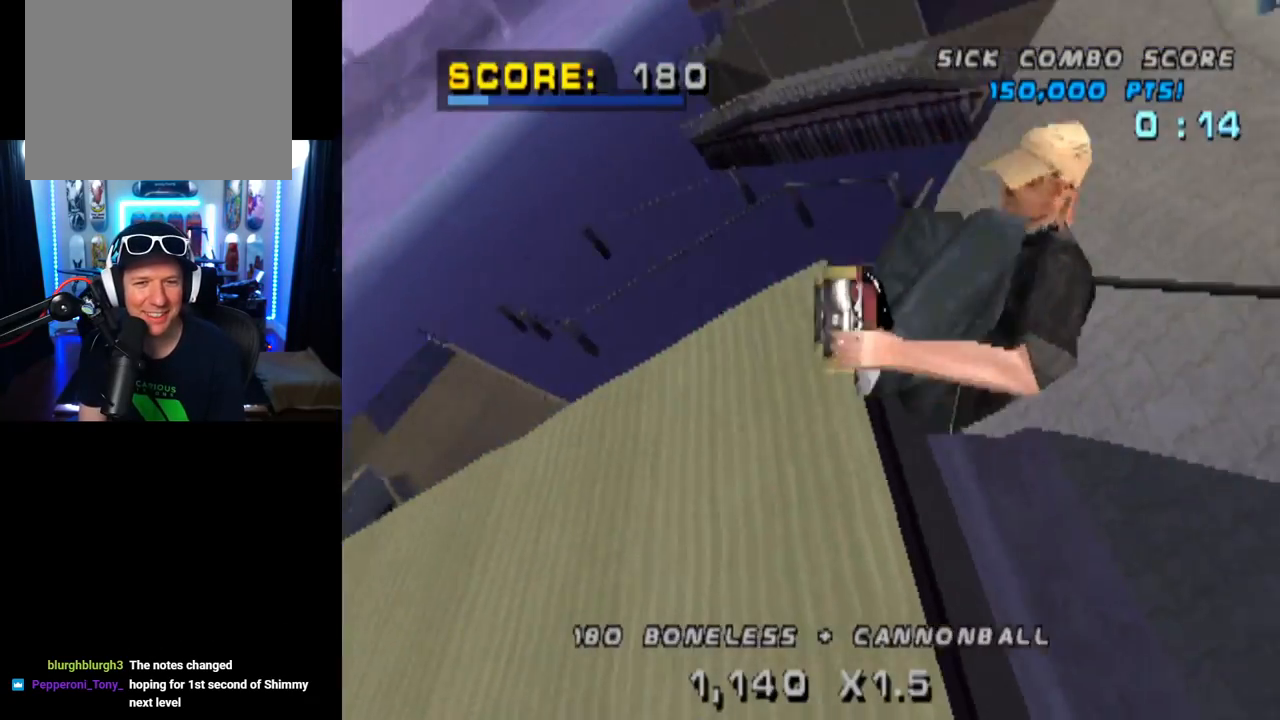
{"buttons": ["CROSS", "R1"], "left_stick": "center", "right_stick": "center", "events": [[50, "DPAD_UP", "up"], [100, "CIRCLE", "up"], [317, "CROSS", "down"]]}